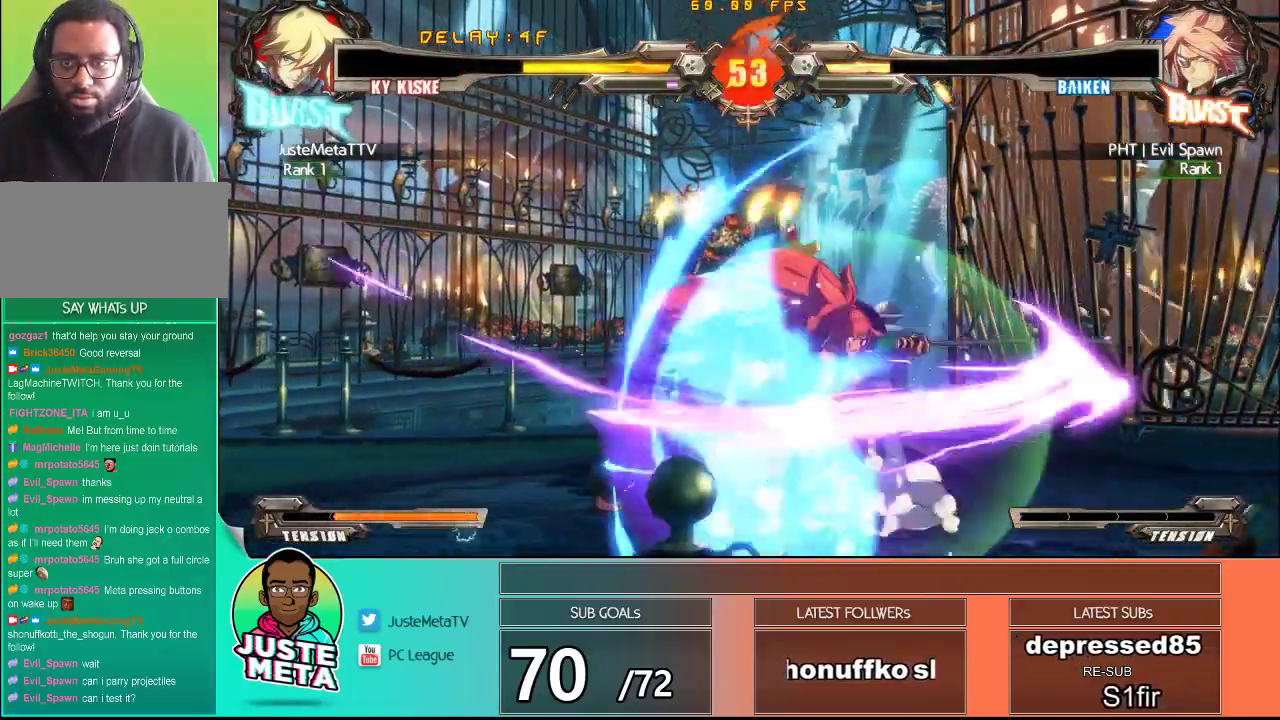
Gameplay with a controller (arcade stick); each line is a JSON object with the inputs held at the frame after it (dt_ms = milliseconds from this image to that frame). "events" lists button and stick changes between this image and that frame as [ms after this image, input, new state], when the widget could be followed in between. Not read: L3 R3.
{"dt_ms": 500, "buttons": ["CROSS", "SQUARE"], "left_stick": "down-right", "events": []}
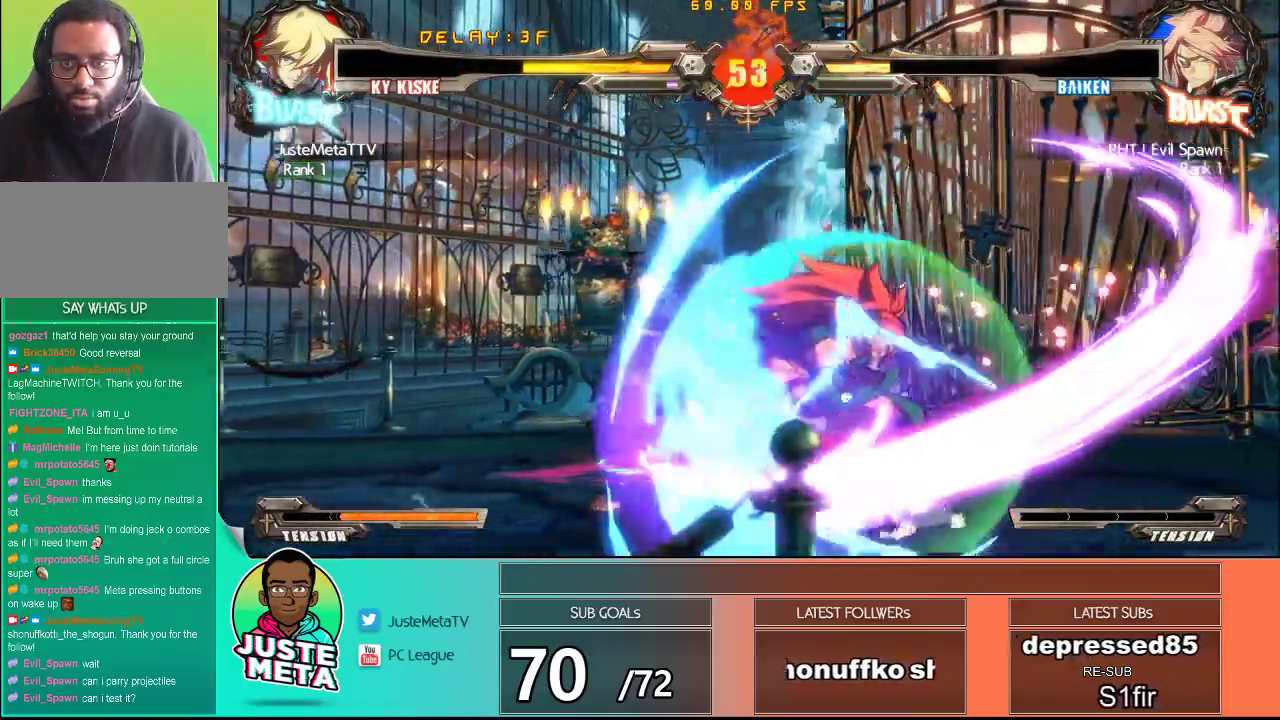
{"dt_ms": 500, "buttons": [], "left_stick": "left", "events": [[117, "left_stick", "right"], [217, "CROSS", "up"], [217, "SQUARE", "up"], [400, "left_stick", "down"], [467, "left_stick", "left"]]}
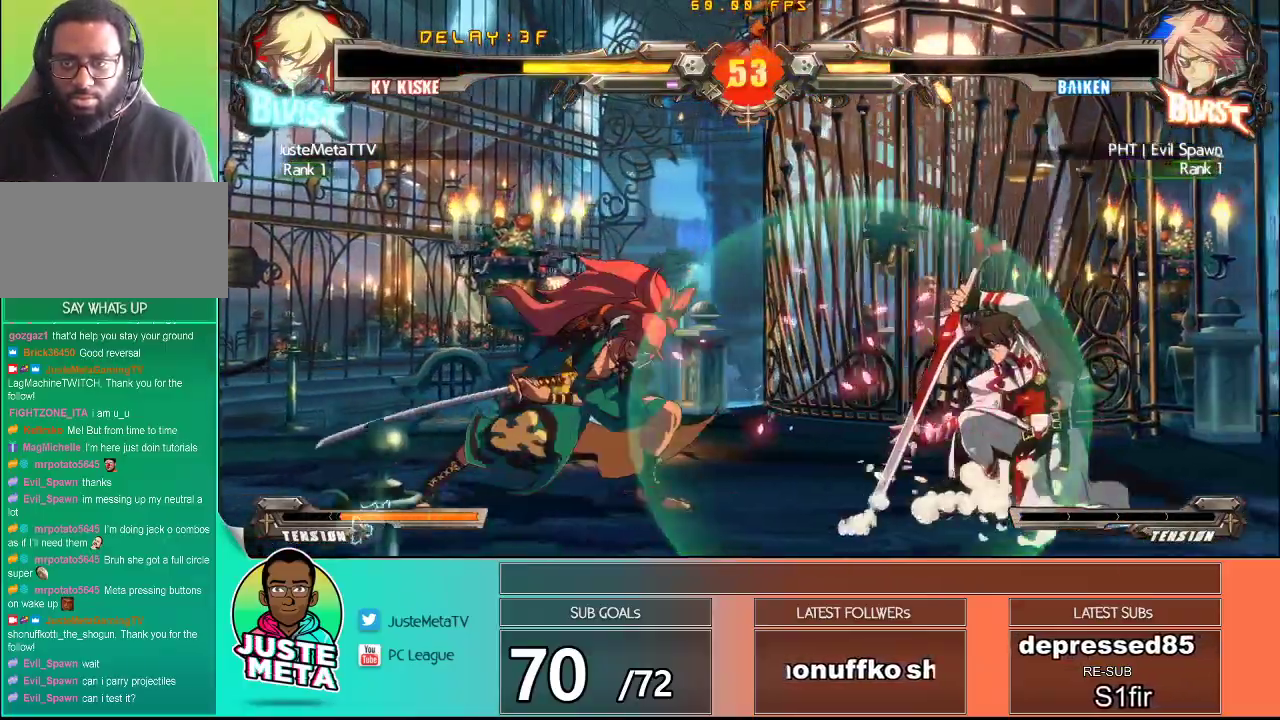
{"dt_ms": 500, "buttons": [], "left_stick": "center", "events": [[17, "SQUARE", "down"], [33, "left_stick", "center"], [100, "SQUARE", "up"]]}
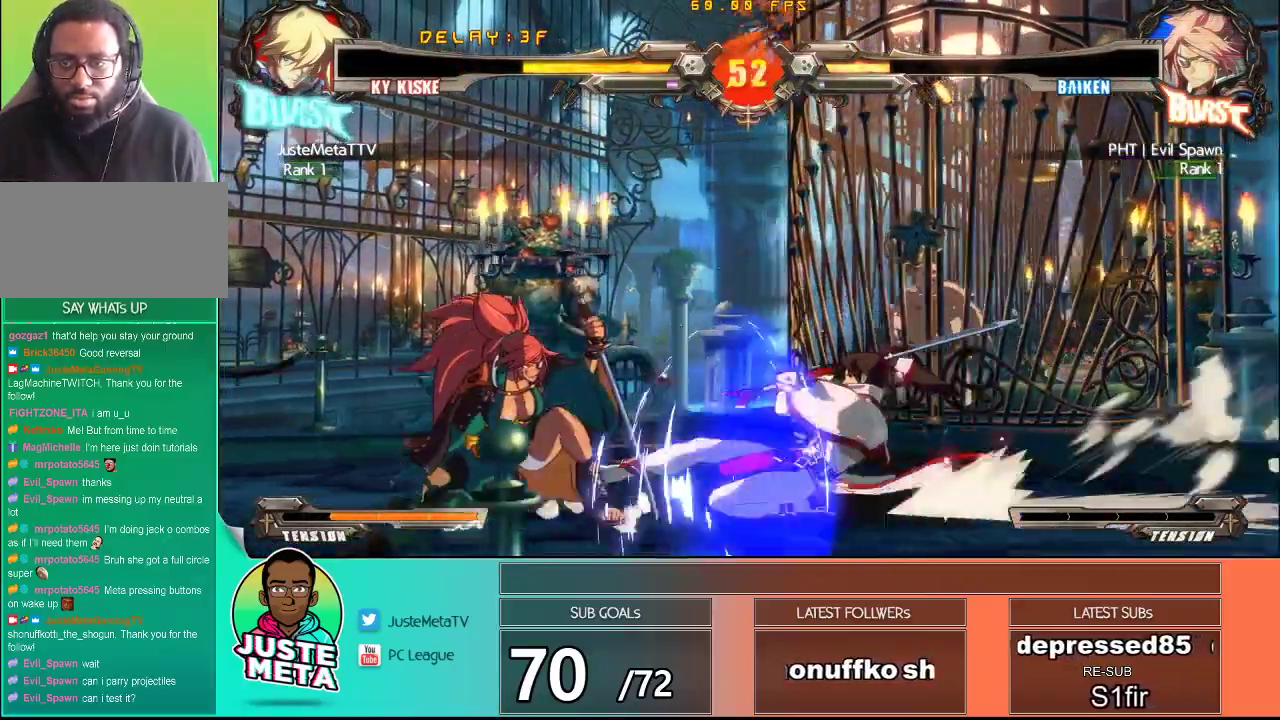
{"dt_ms": 500, "buttons": ["CIRCLE"], "left_stick": "center", "events": [[367, "CIRCLE", "down"]]}
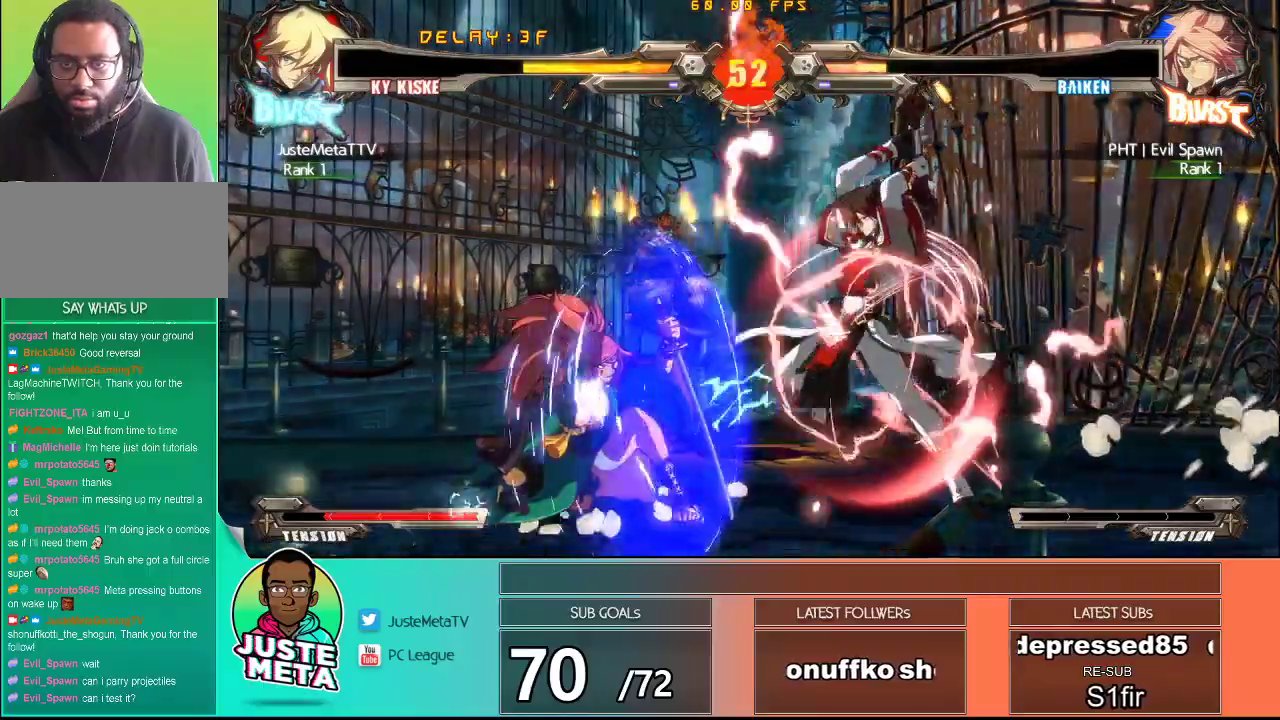
{"dt_ms": 500, "buttons": ["R1"], "left_stick": "left", "events": [[17, "CIRCLE", "up"], [317, "left_stick", "right"], [383, "left_stick", "down"], [450, "R1", "down"], [450, "left_stick", "left"]]}
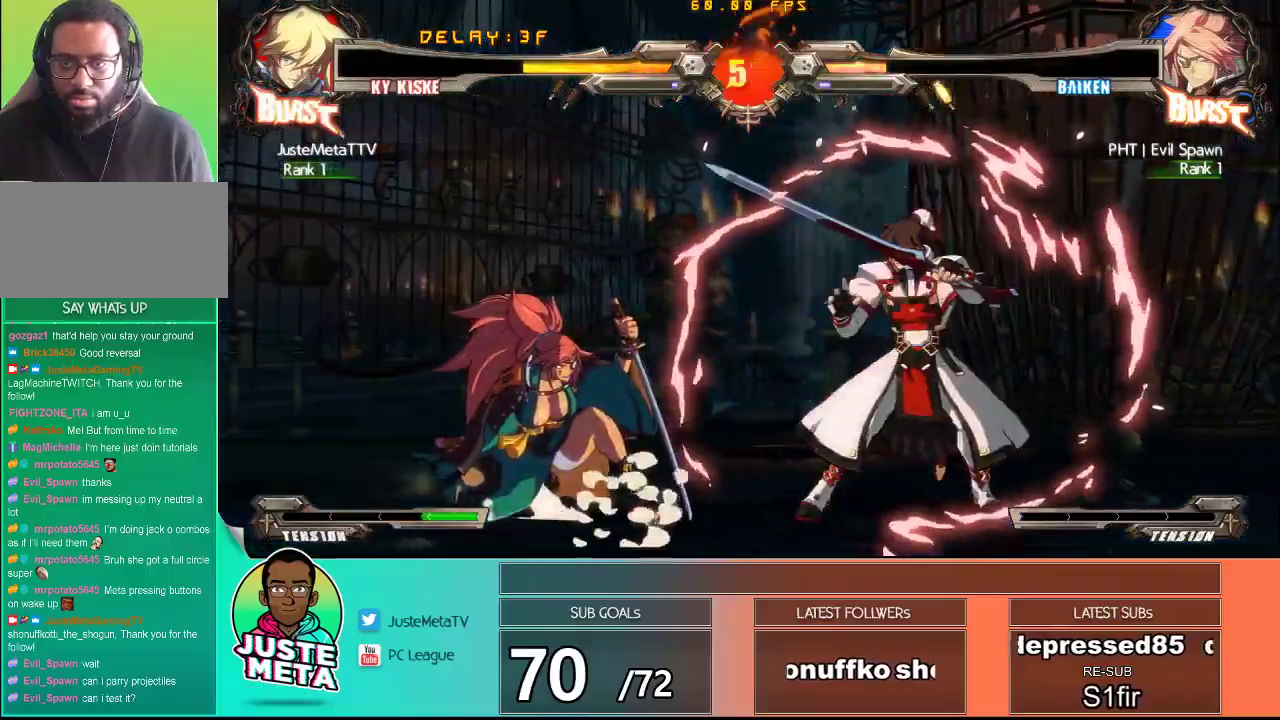
{"dt_ms": 500, "buttons": [], "left_stick": "center", "events": [[33, "R1", "up"], [33, "left_stick", "center"], [133, "R1", "down"], [250, "R1", "up"]]}
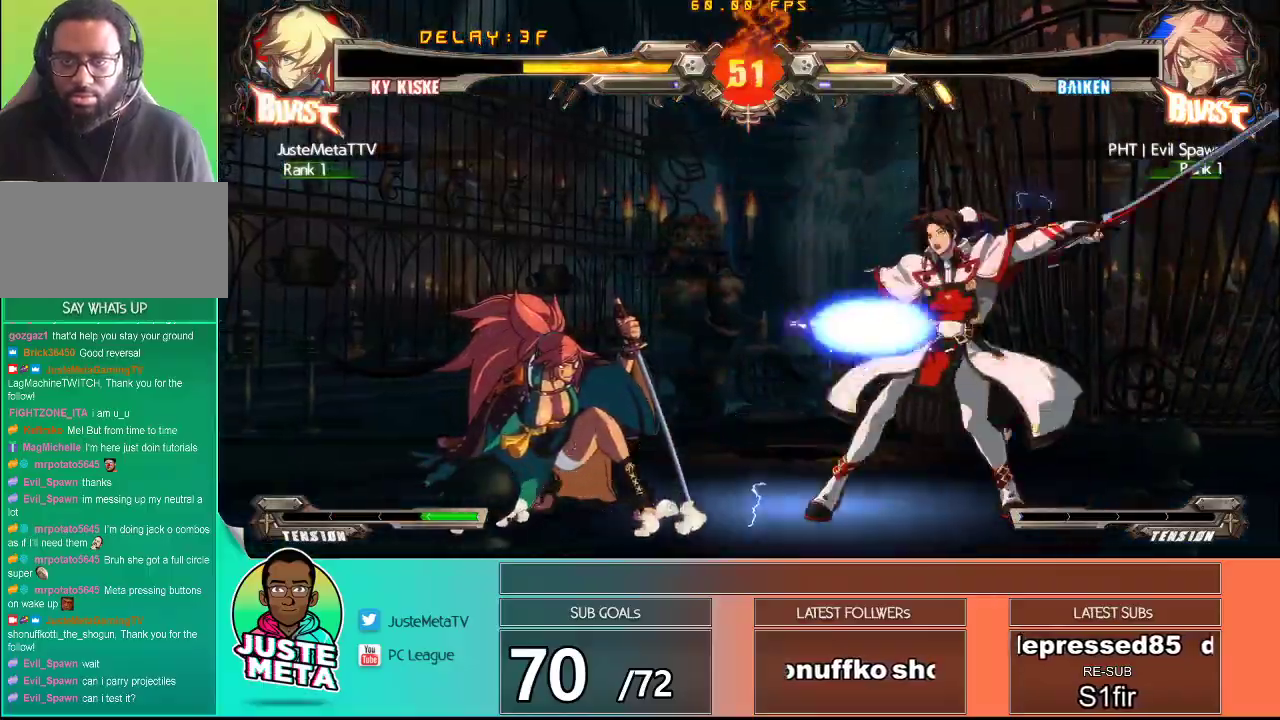
{"dt_ms": 500, "buttons": [], "left_stick": "center", "events": [[433, "left_stick", "left"], [483, "left_stick", "center"]]}
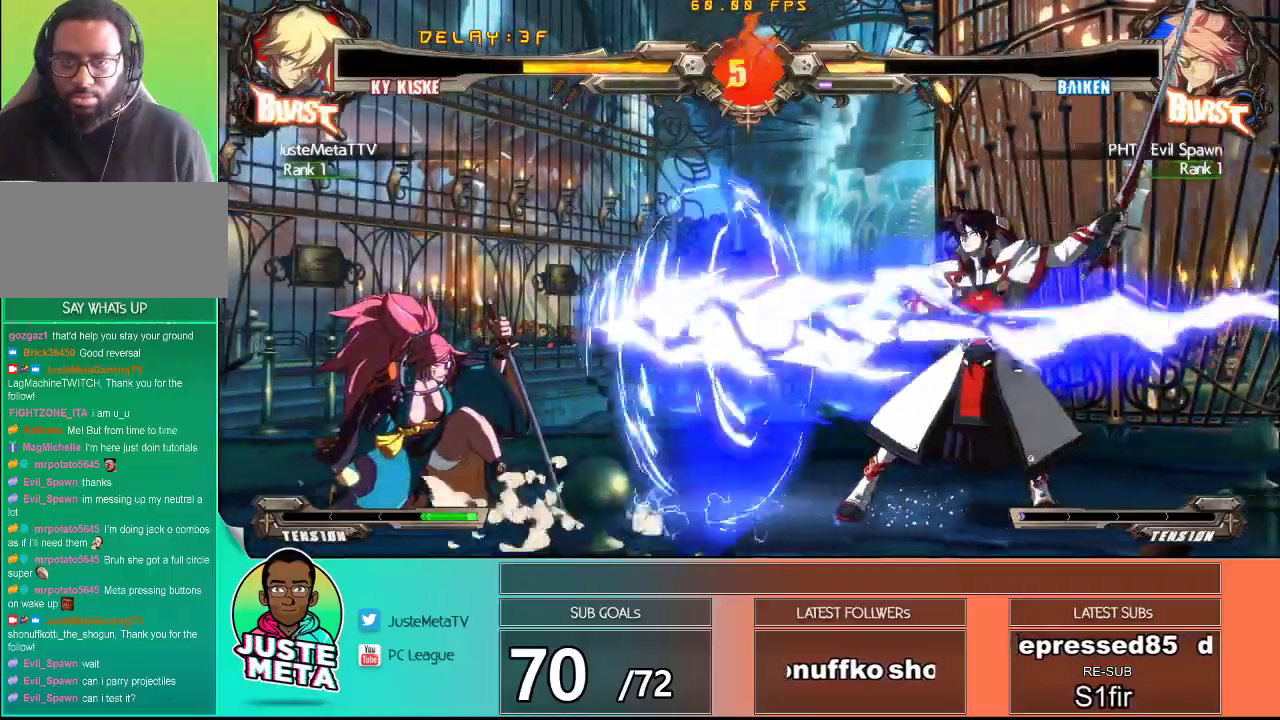
{"dt_ms": 500, "buttons": [], "left_stick": "left", "events": [[117, "left_stick", "left"], [167, "left_stick", "center"], [217, "left_stick", "left"], [300, "left_stick", "center"], [367, "left_stick", "left"]]}
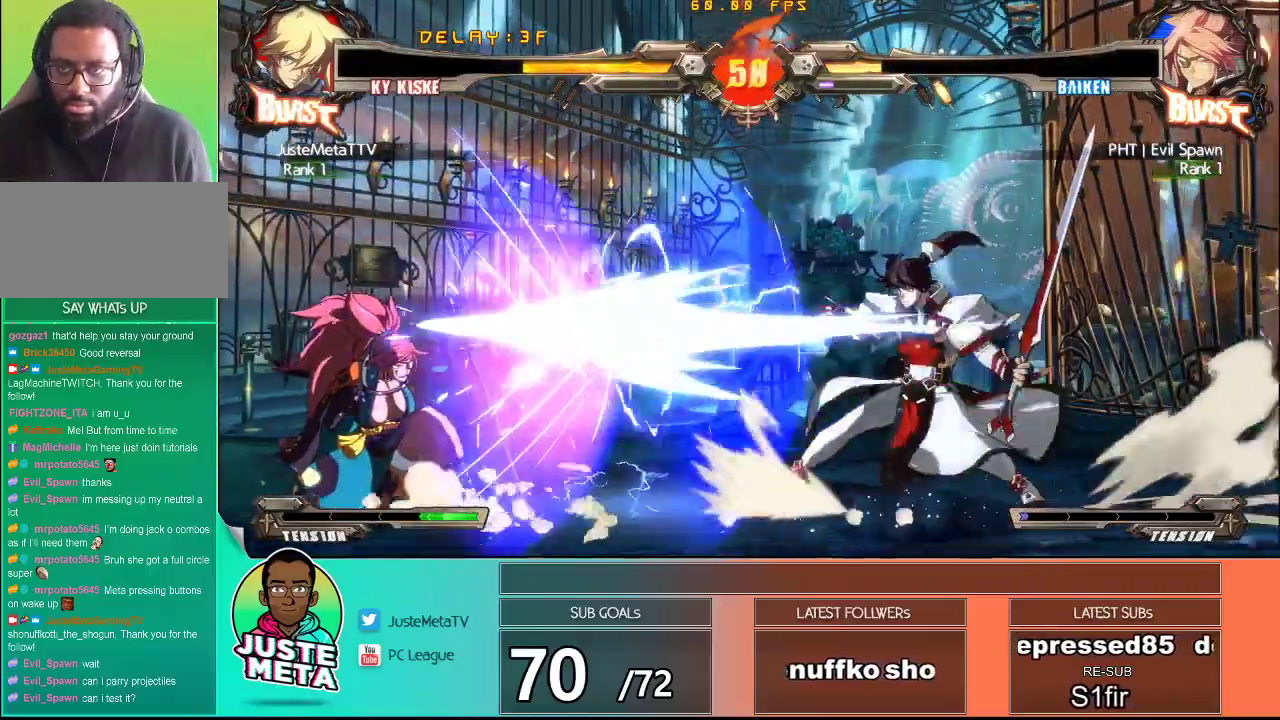
{"dt_ms": 500, "buttons": [], "left_stick": "center", "events": [[50, "CROSS", "down"], [167, "CROSS", "up"], [250, "TRIANGLE", "down"], [383, "TRIANGLE", "up"], [467, "left_stick", "center"]]}
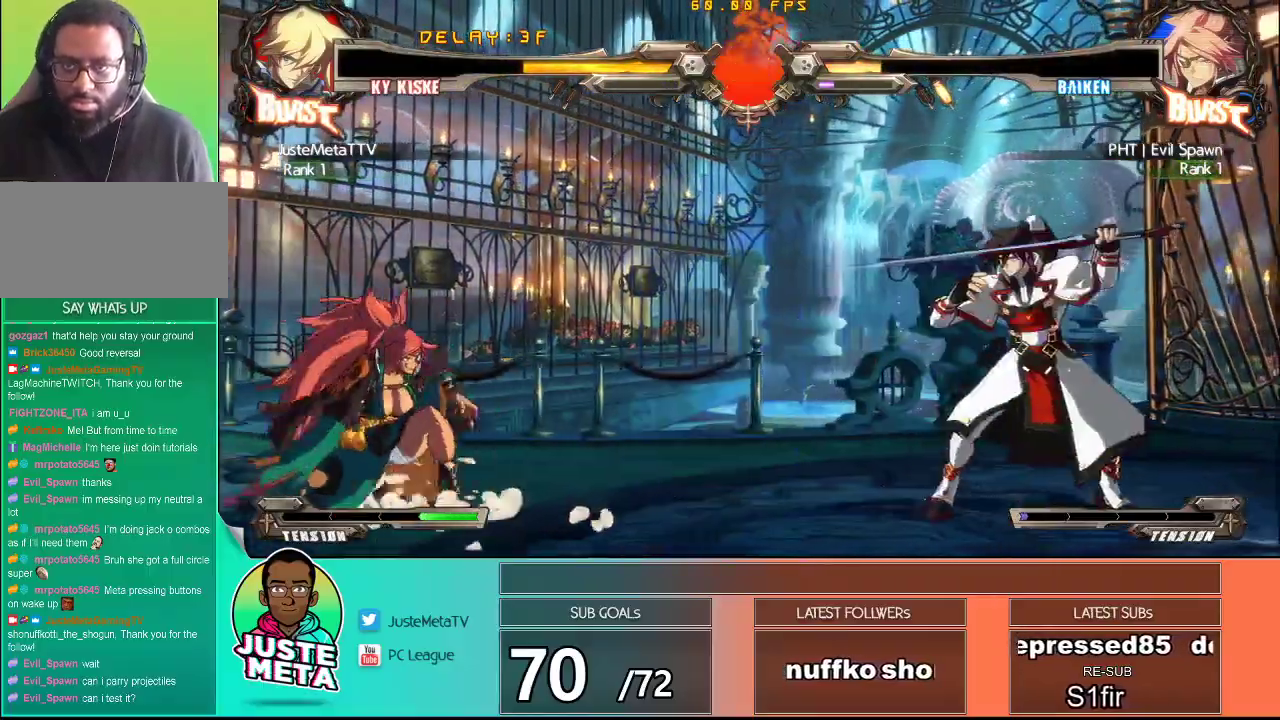
{"dt_ms": 500, "buttons": [], "left_stick": "left", "events": [[67, "left_stick", "right"], [400, "left_stick", "left"]]}
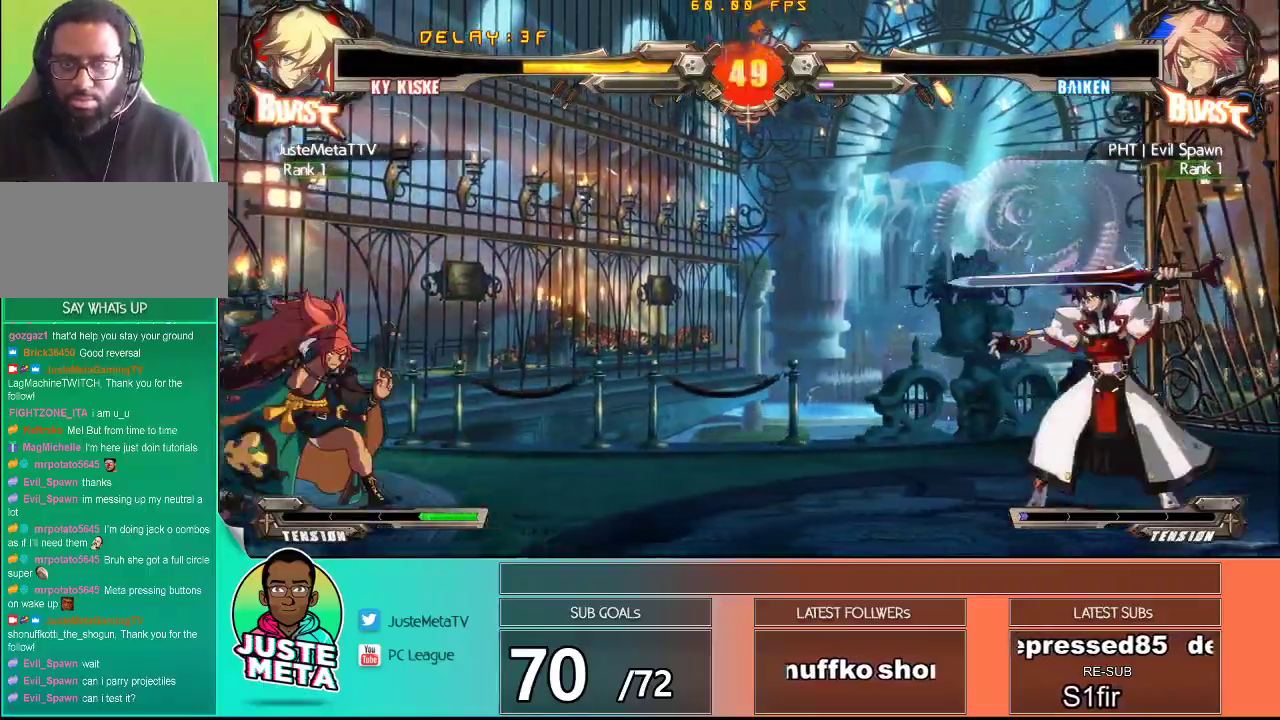
{"dt_ms": 500, "buttons": [], "left_stick": "center", "events": [[17, "R1", "down"], [167, "R1", "up"], [267, "R1", "down"], [267, "left_stick", "center"], [383, "R1", "up"]]}
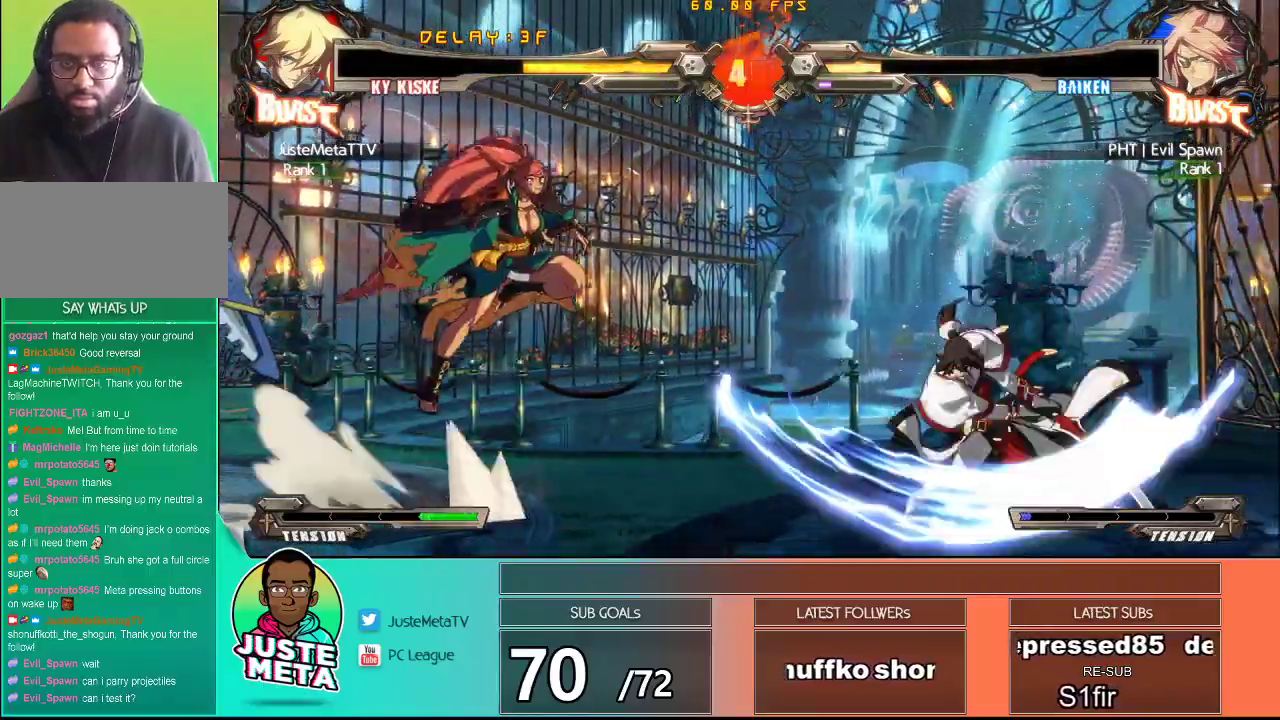
{"dt_ms": 500, "buttons": [], "left_stick": "up-right"}
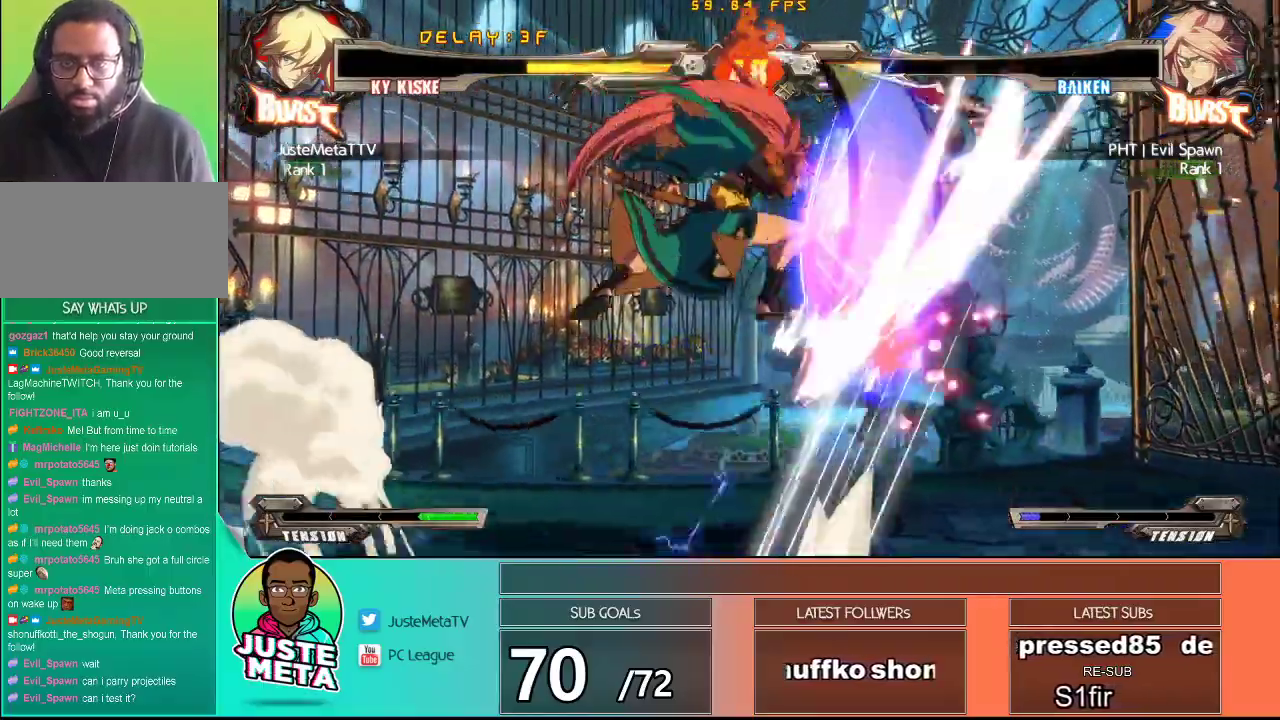
{"dt_ms": 500, "buttons": ["CROSS", "SQUARE"], "left_stick": "down-right", "events": [[67, "CROSS", "down"], [67, "SQUARE", "down"], [117, "left_stick", "right"], [500, "left_stick", "down-right"]]}
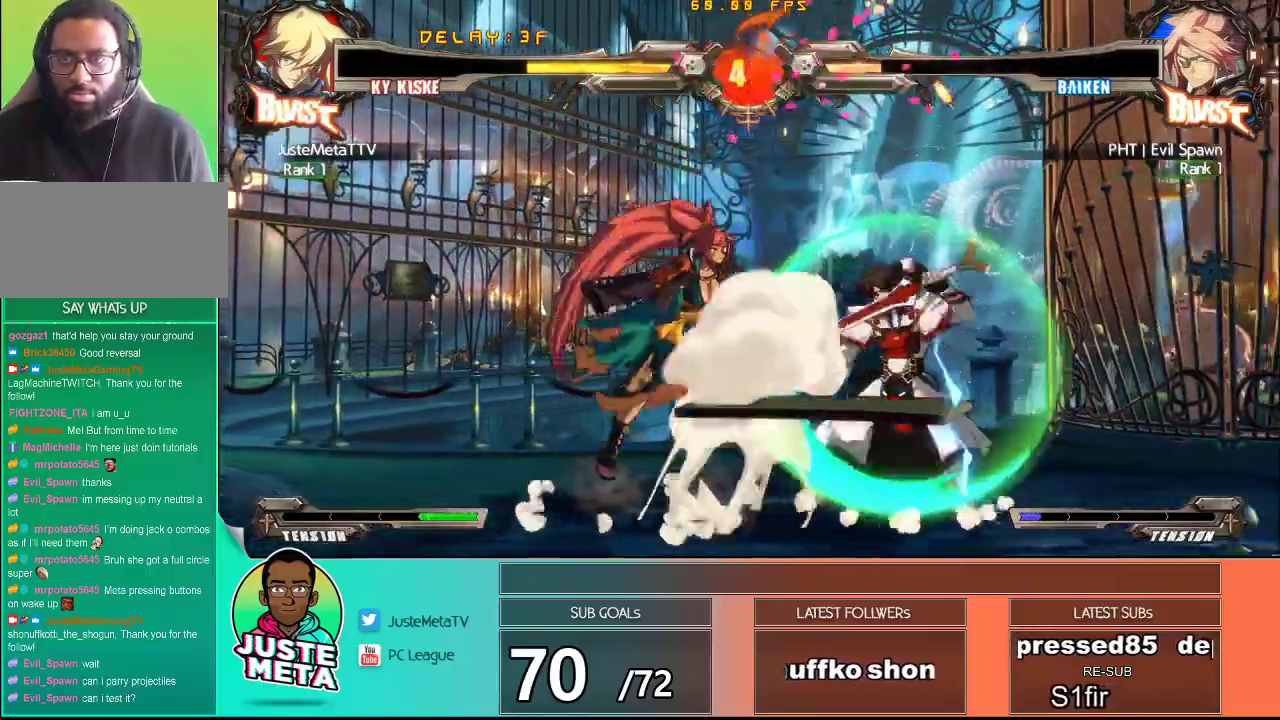
{"dt_ms": 500, "buttons": ["CROSS", "SQUARE"], "left_stick": "up-right", "events": [[33, "SQUARE", "up"], [50, "CROSS", "up"], [317, "left_stick", "up-right"], [483, "CROSS", "down"], [483, "SQUARE", "down"]]}
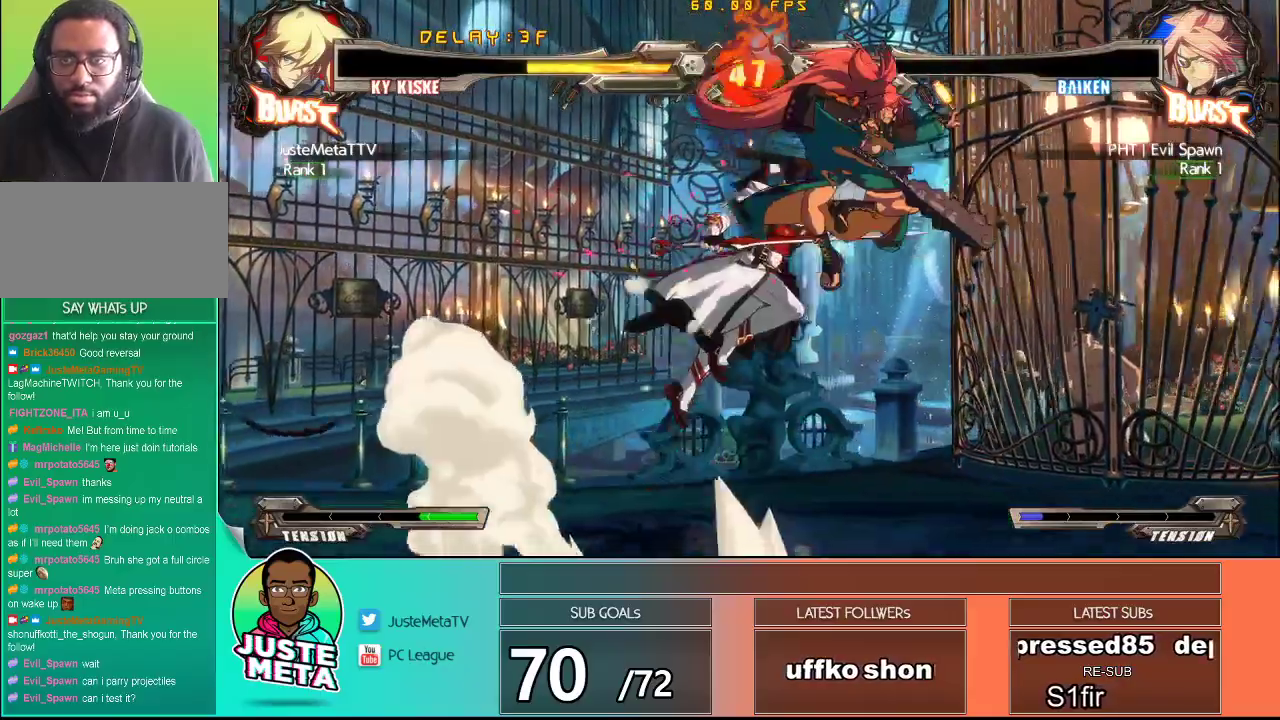
{"dt_ms": 500, "buttons": [], "left_stick": "down-left", "events": [[117, "left_stick", "center"], [200, "left_stick", "left"], [317, "CROSS", "up"], [317, "SQUARE", "up"], [317, "left_stick", "down-left"]]}
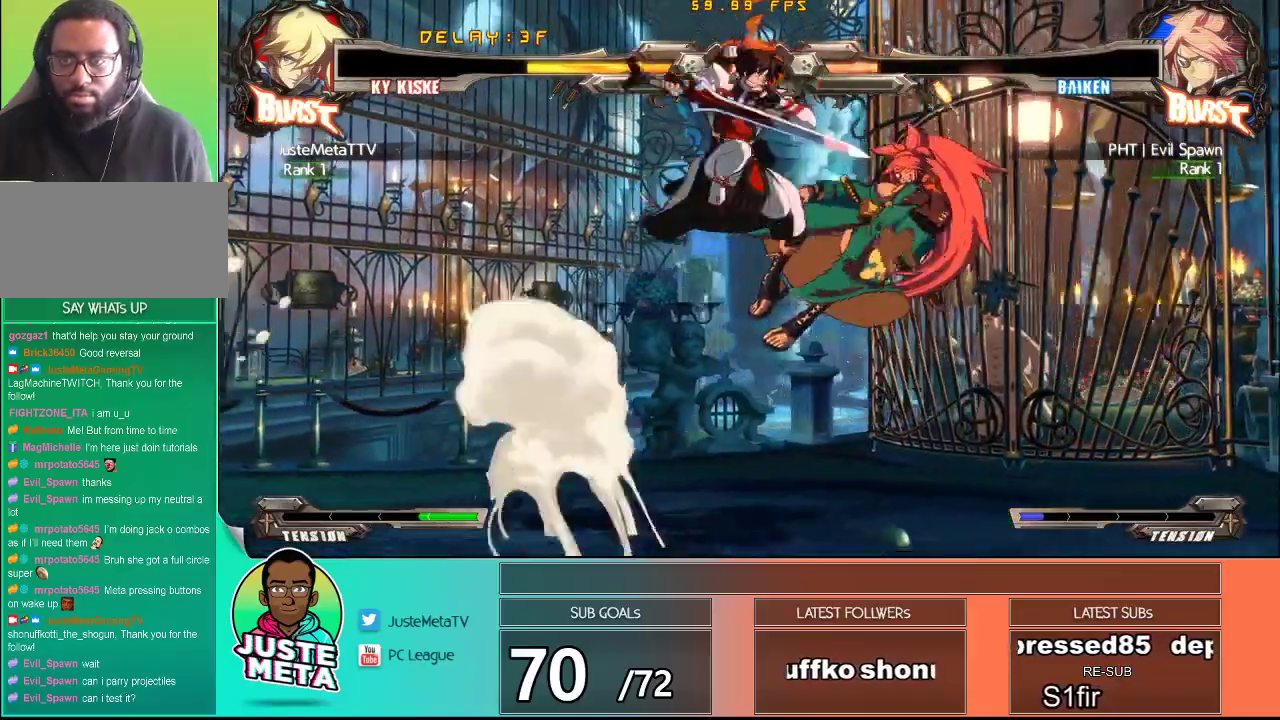
{"dt_ms": 500, "buttons": [], "left_stick": "center", "events": [[83, "SQUARE", "down"], [133, "SQUARE", "up"], [150, "left_stick", "center"], [200, "SQUARE", "down"], [300, "SQUARE", "up"], [367, "SQUARE", "down"], [483, "SQUARE", "up"]]}
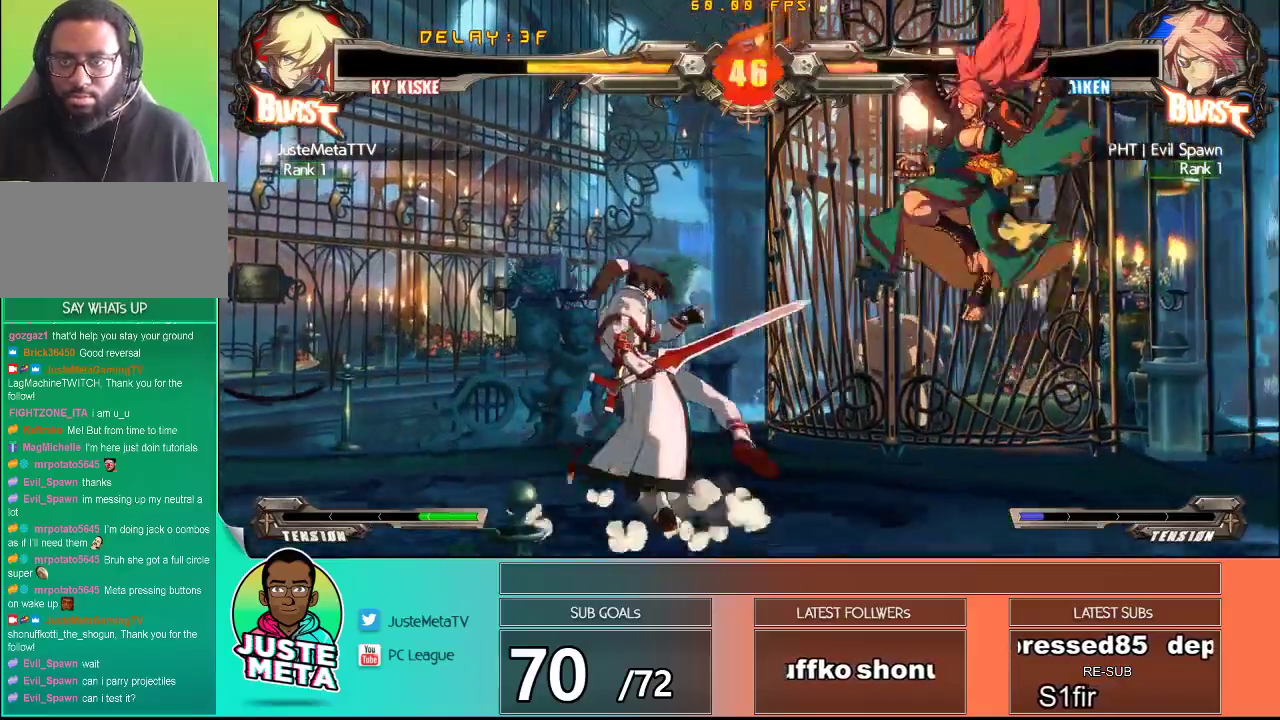
{"dt_ms": 500, "buttons": [], "left_stick": "right", "events": [[83, "left_stick", "right"], [133, "left_stick", "center"], [233, "left_stick", "right"], [283, "left_stick", "center"], [367, "left_stick", "right"]]}
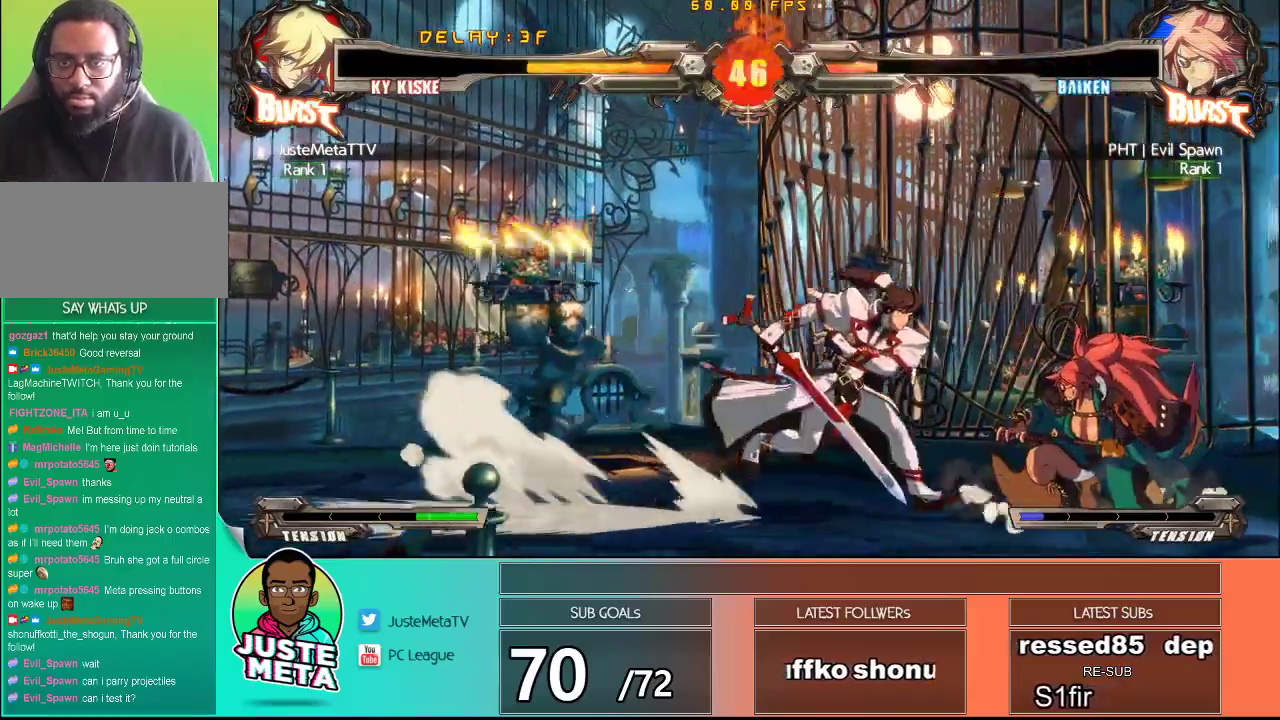
{"dt_ms": 500, "buttons": [], "left_stick": "center", "events": [[17, "SQUARE", "down"], [67, "left_stick", "center"], [133, "SQUARE", "up"], [167, "TRIANGLE", "down"], [350, "TRIANGLE", "up"]]}
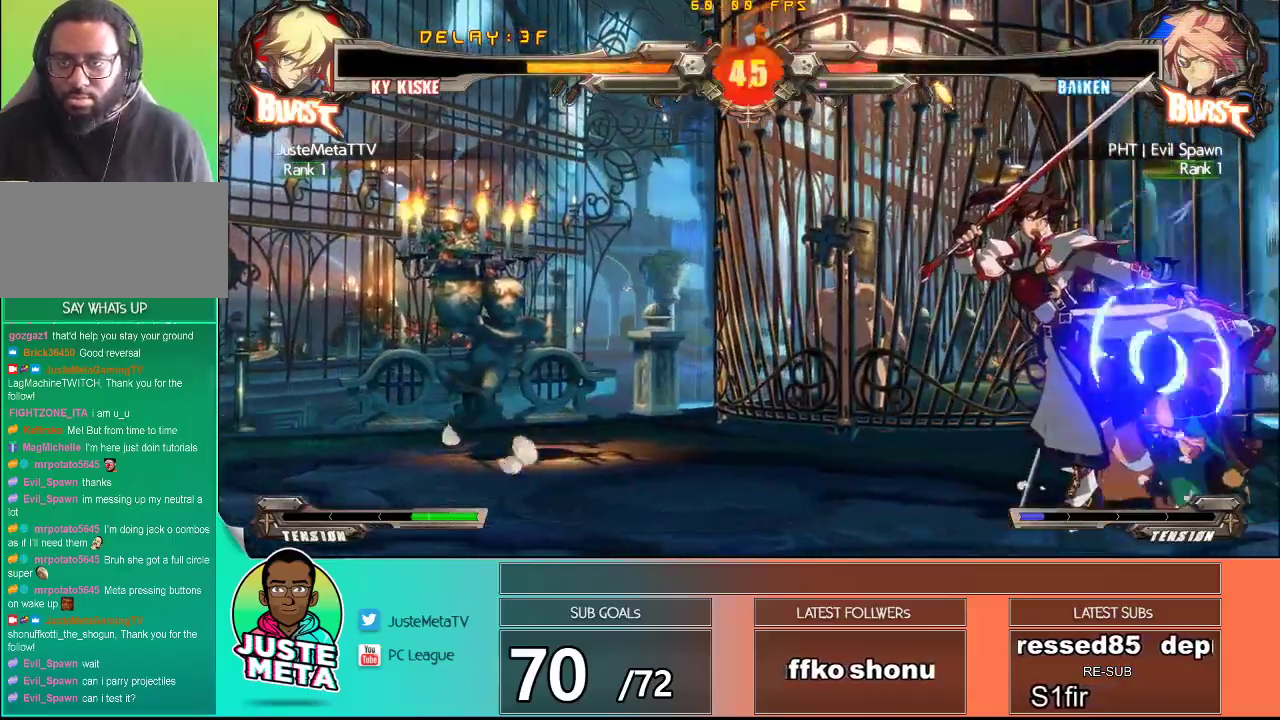
{"dt_ms": 500, "buttons": ["SQUARE"], "left_stick": "center", "events": [[267, "left_stick", "down"], [300, "SQUARE", "down"], [383, "SQUARE", "up"], [400, "left_stick", "left"], [467, "SQUARE", "down"], [467, "left_stick", "center"]]}
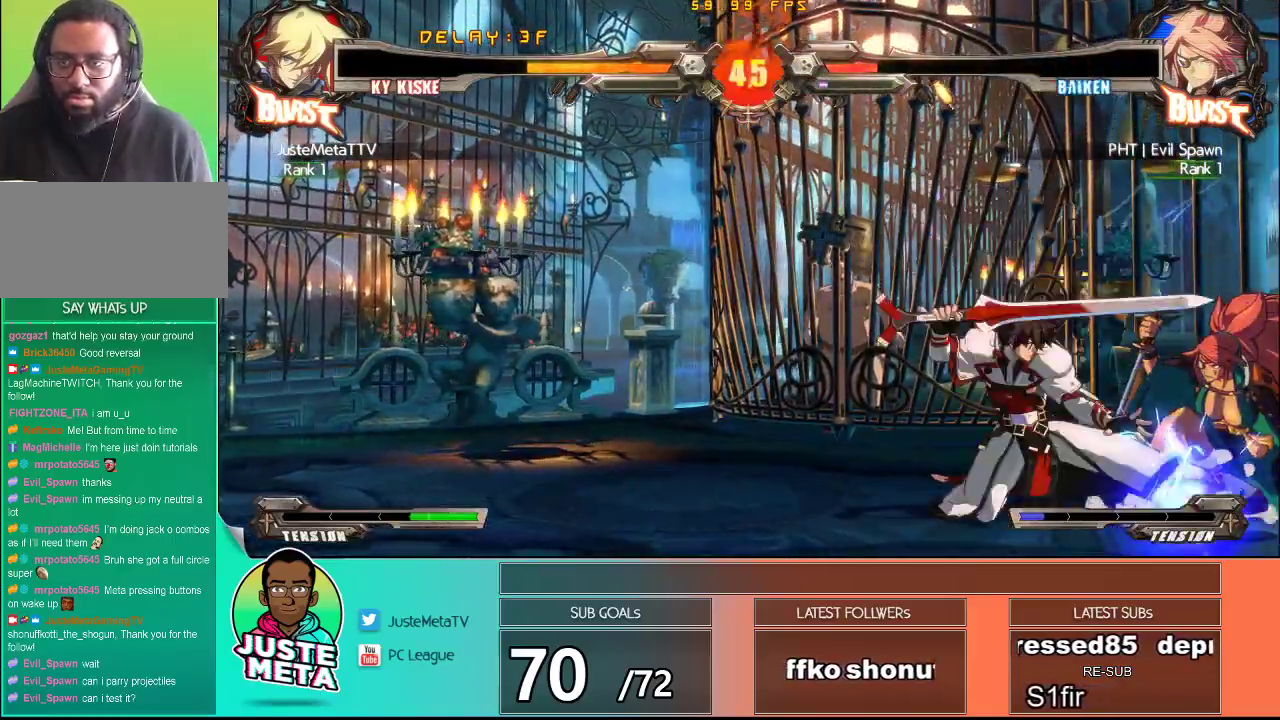
{"dt_ms": 500, "buttons": [], "left_stick": "center", "events": [[67, "SQUARE", "up"]]}
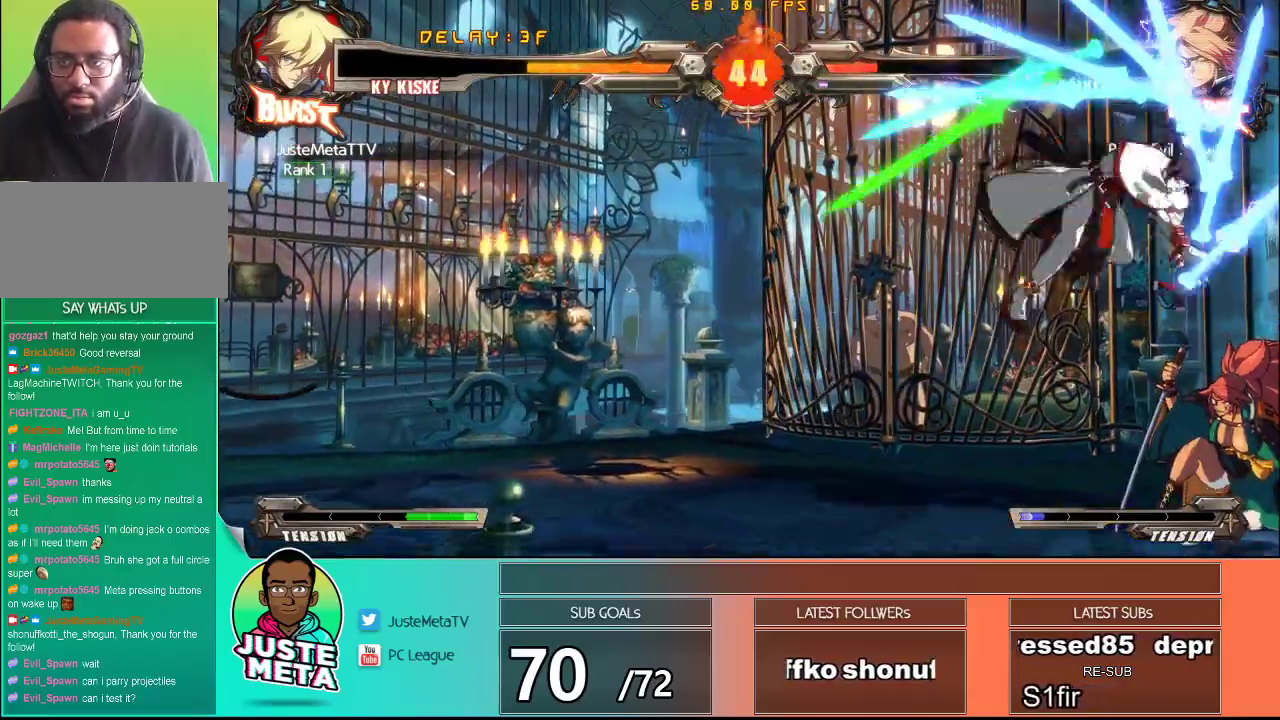
{"dt_ms": 500, "buttons": [], "left_stick": "center", "events": []}
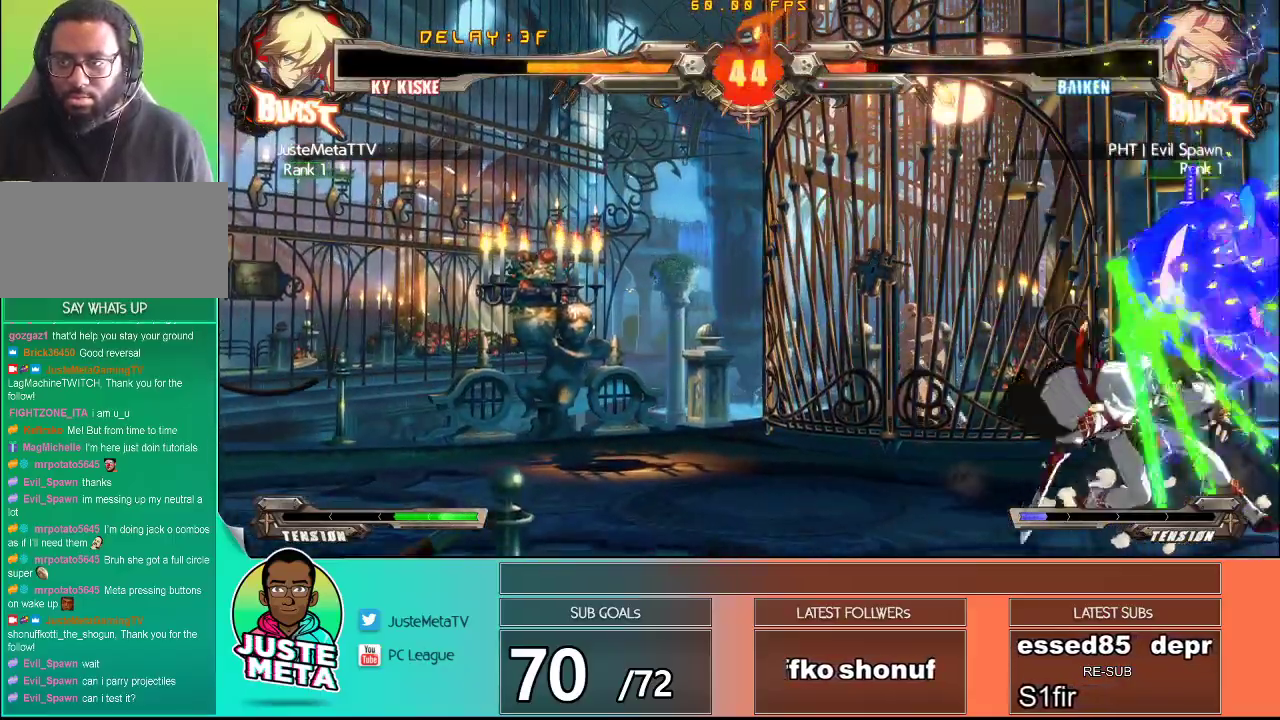
{"dt_ms": 500, "buttons": ["R1"], "left_stick": "down", "events": [[133, "TRIANGLE", "down"], [267, "TRIANGLE", "up"], [300, "left_stick", "down"], [400, "R1", "down"]]}
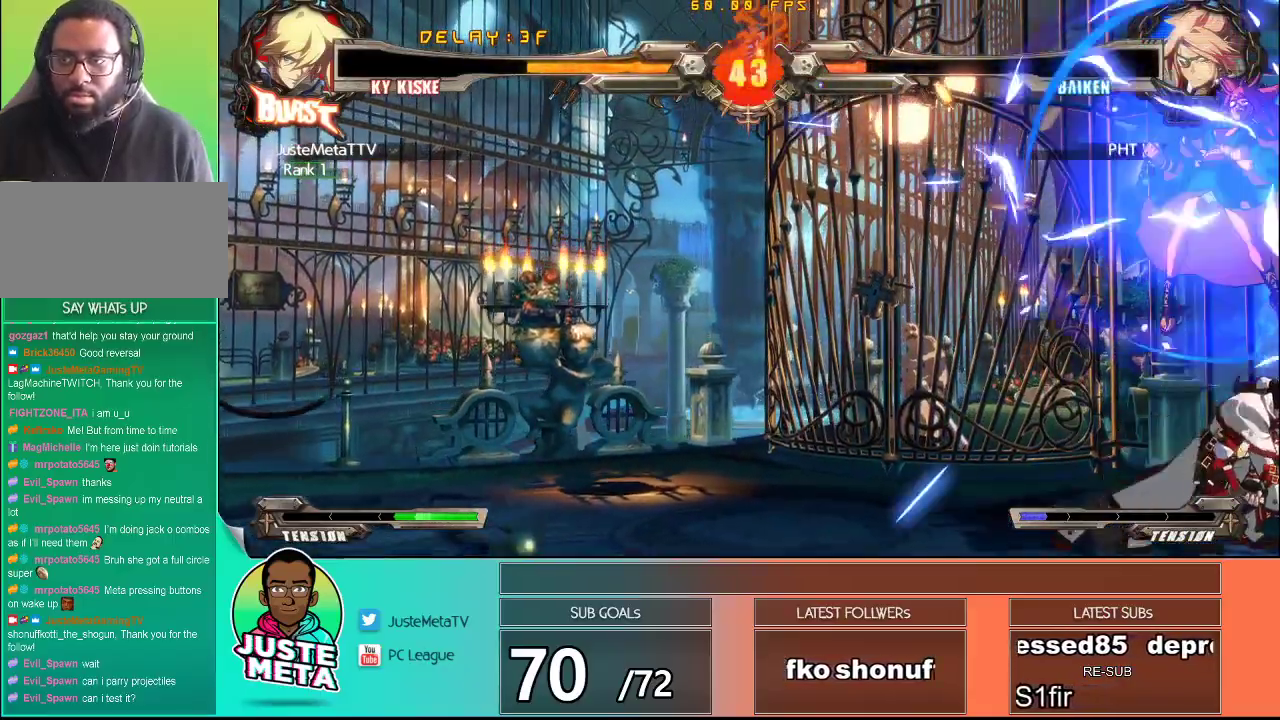
{"dt_ms": 500, "buttons": [], "left_stick": "down", "events": [[33, "R1", "up"], [183, "left_stick", "center"], [317, "left_stick", "left"], [450, "left_stick", "down"]]}
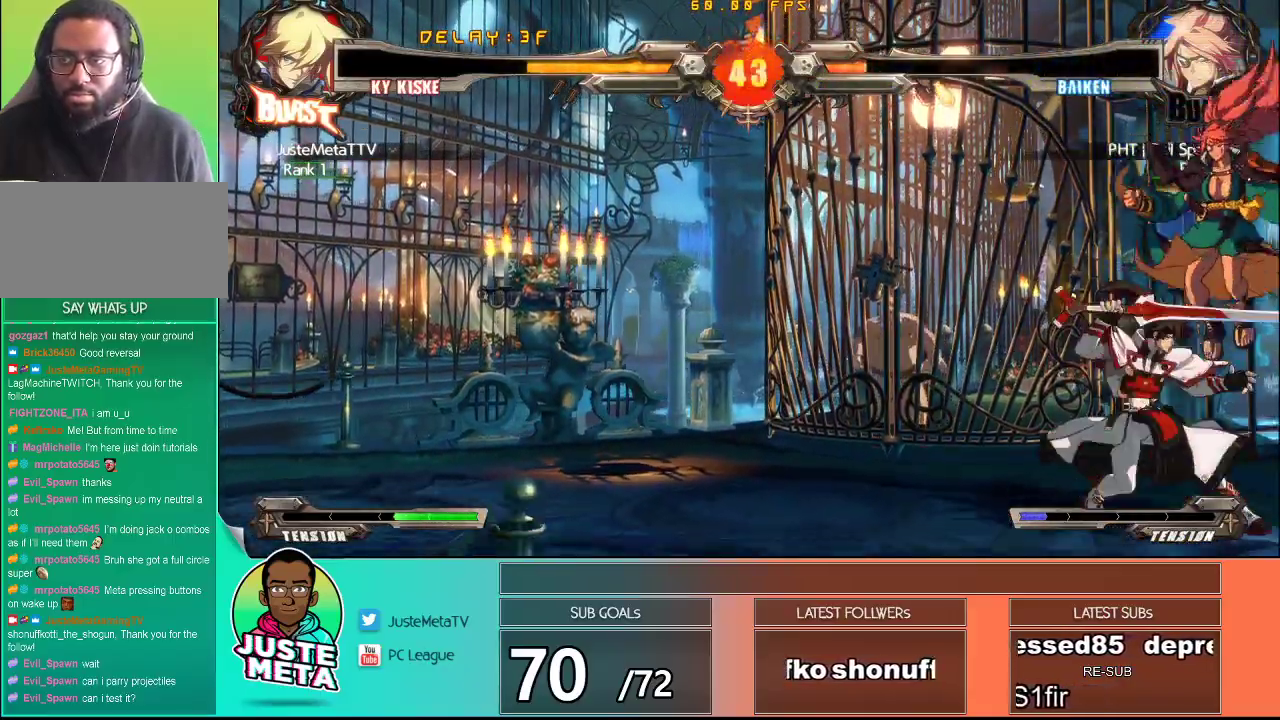
{"dt_ms": 500, "buttons": [], "left_stick": "right", "events": [[17, "R1", "down"], [33, "left_stick", "down-right"], [450, "left_stick", "right"], [500, "R1", "up"]]}
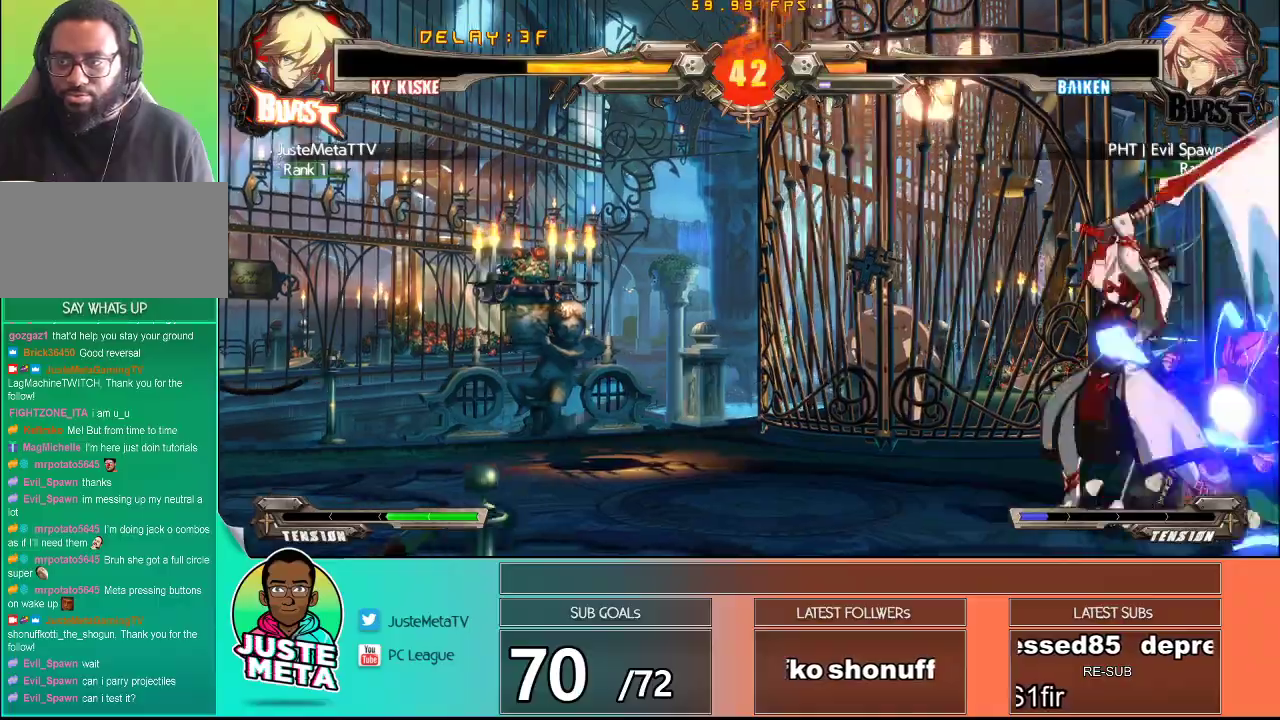
{"dt_ms": 500, "buttons": ["CROSS", "SQUARE"], "left_stick": "down-left", "events": [[367, "left_stick", "down"], [417, "left_stick", "down-left"], [450, "CROSS", "down"], [450, "SQUARE", "down"]]}
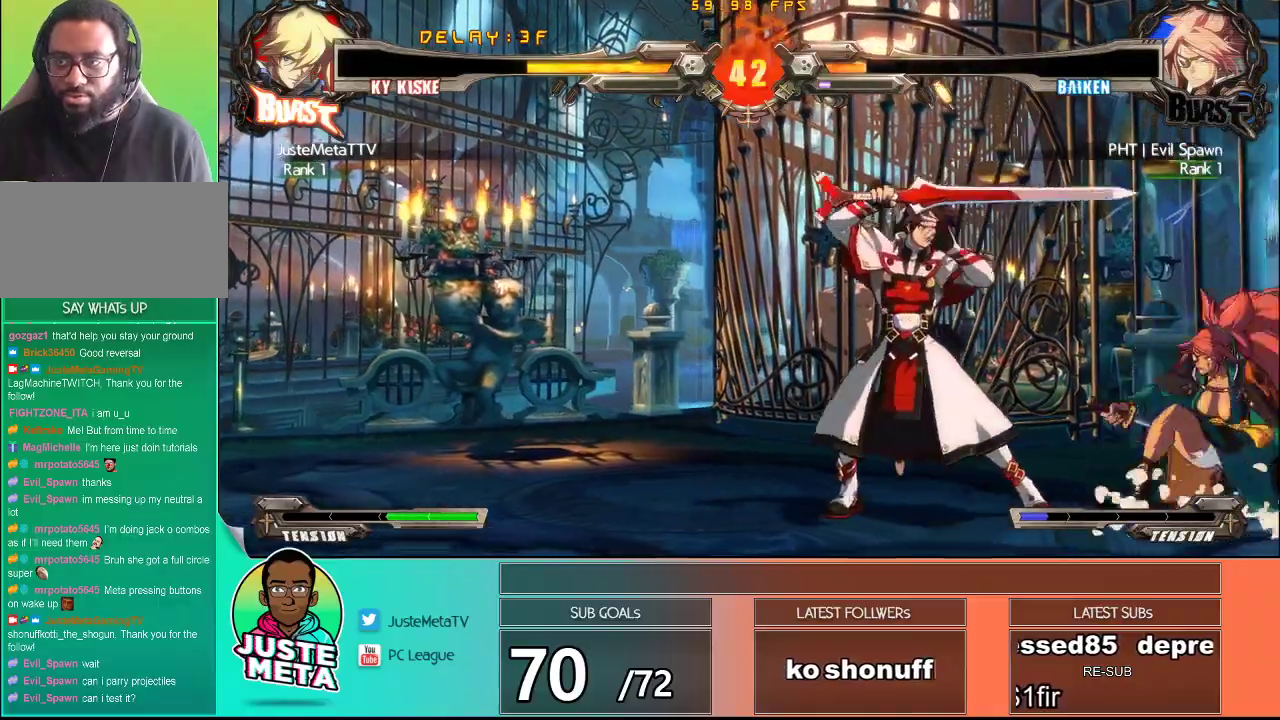
{"dt_ms": 1000, "buttons": ["SQUARE"], "left_stick": "center"}
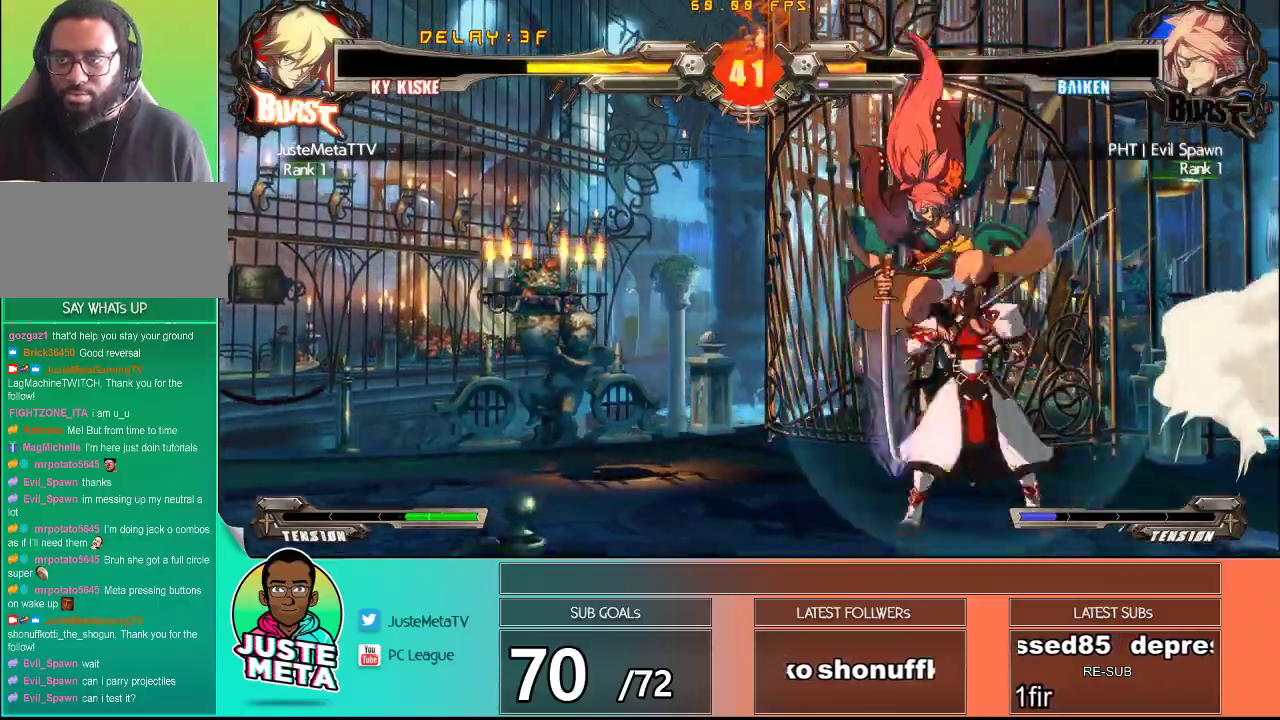
{"dt_ms": 500, "buttons": [], "left_stick": "center", "events": [[17, "left_stick", "down"], [83, "SQUARE", "up"], [83, "left_stick", "down-left"], [183, "SQUARE", "down"], [217, "left_stick", "center"], [267, "SQUARE", "up"], [300, "SQUARE", "down"], [417, "SQUARE", "up"]]}
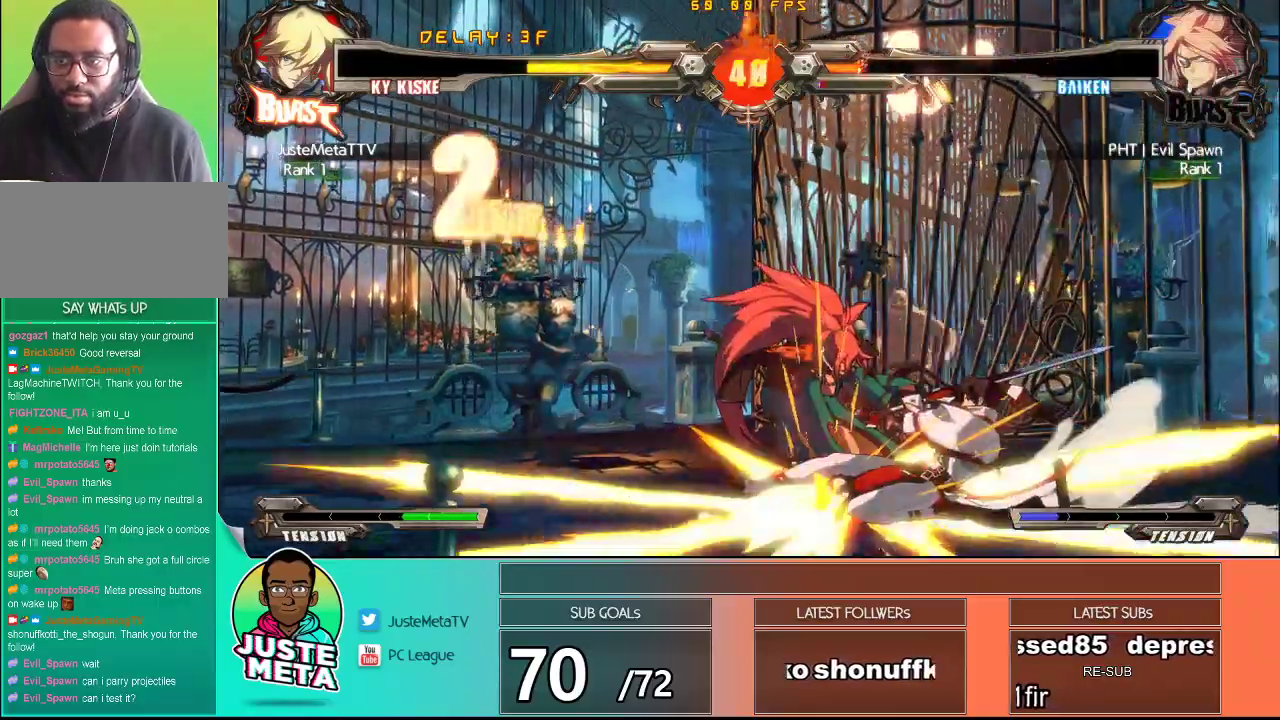
{"dt_ms": 500, "buttons": [], "left_stick": "center", "events": [[83, "CROSS", "down"], [83, "left_stick", "down"], [167, "CROSS", "up"], [283, "left_stick", "center"]]}
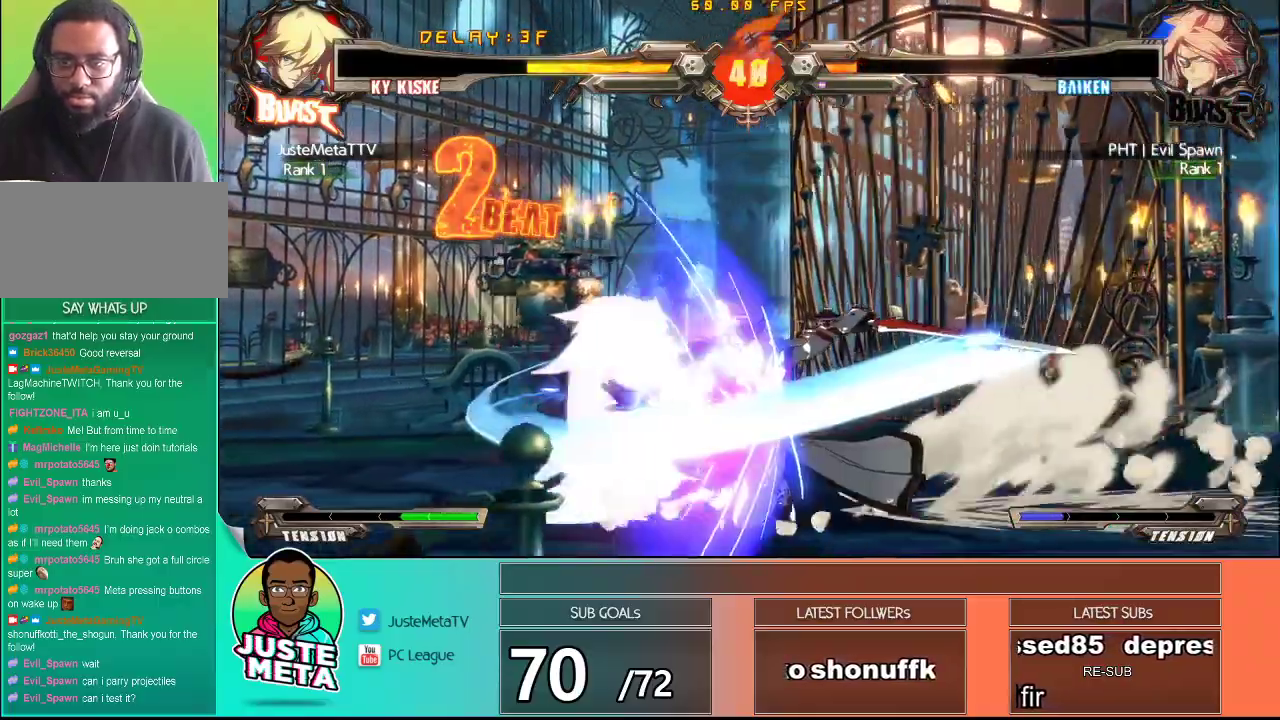
{"dt_ms": 500, "buttons": [], "left_stick": "center", "events": [[150, "CIRCLE", "down"], [267, "CIRCLE", "up"]]}